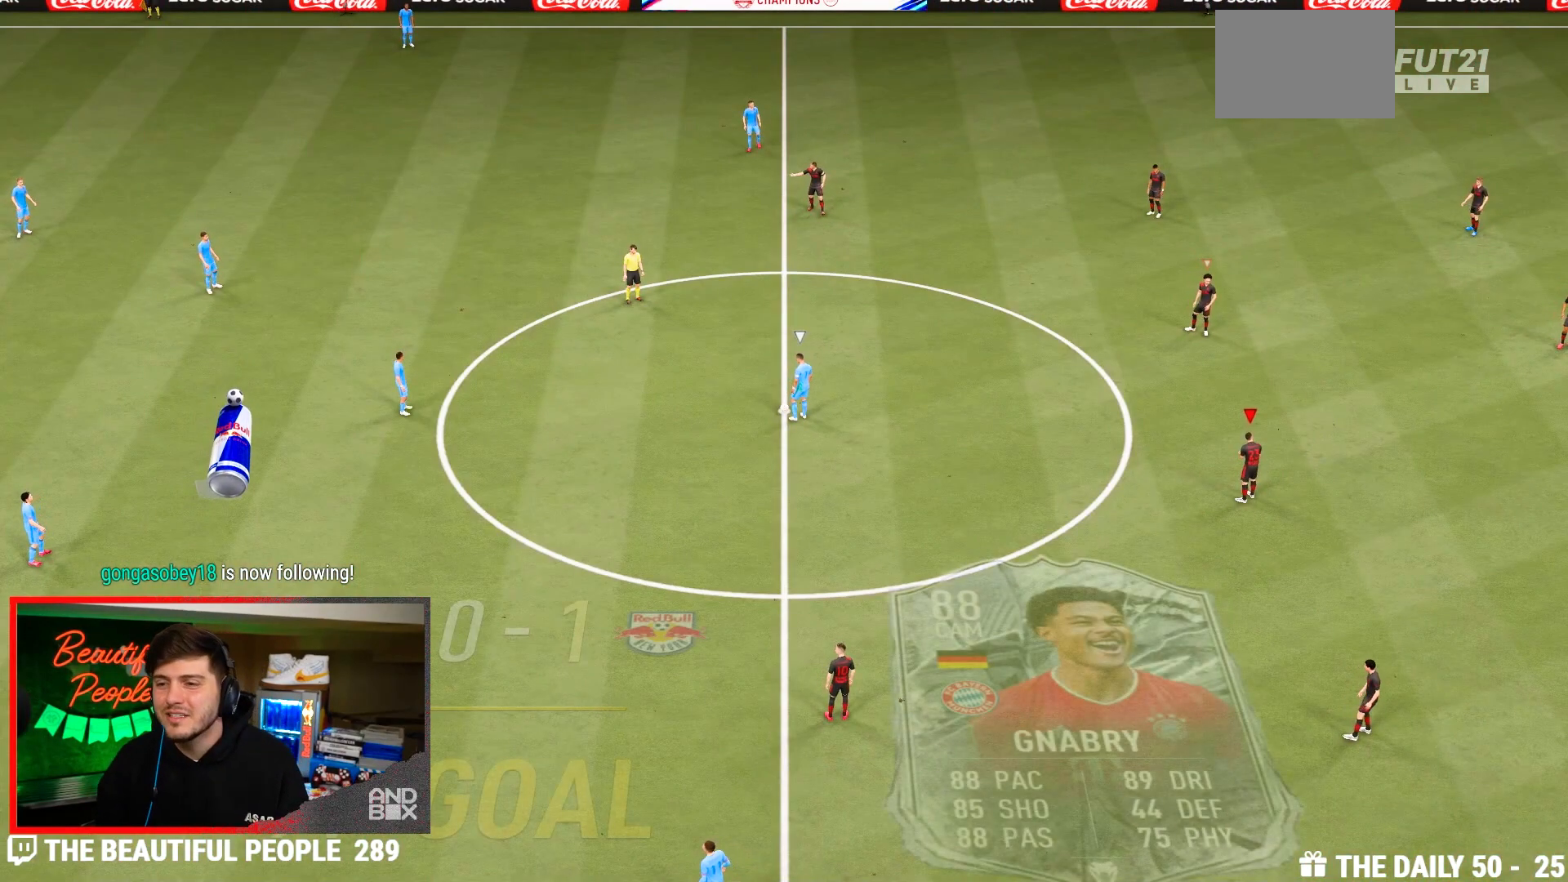
Gameplay with a controller (PlayStation layout); each line is a JSON object with the inputs held at the frame after it (dt_ms = milliseconds from this image to that frame). "events" lists button and stick changes between this image and that frame as [ms after this image, input, new state], when the widget could be followed in between. Not read: L3 R3.
{"dt_ms": 500, "buttons": [], "left_stick": "up-left", "right_stick": "center"}
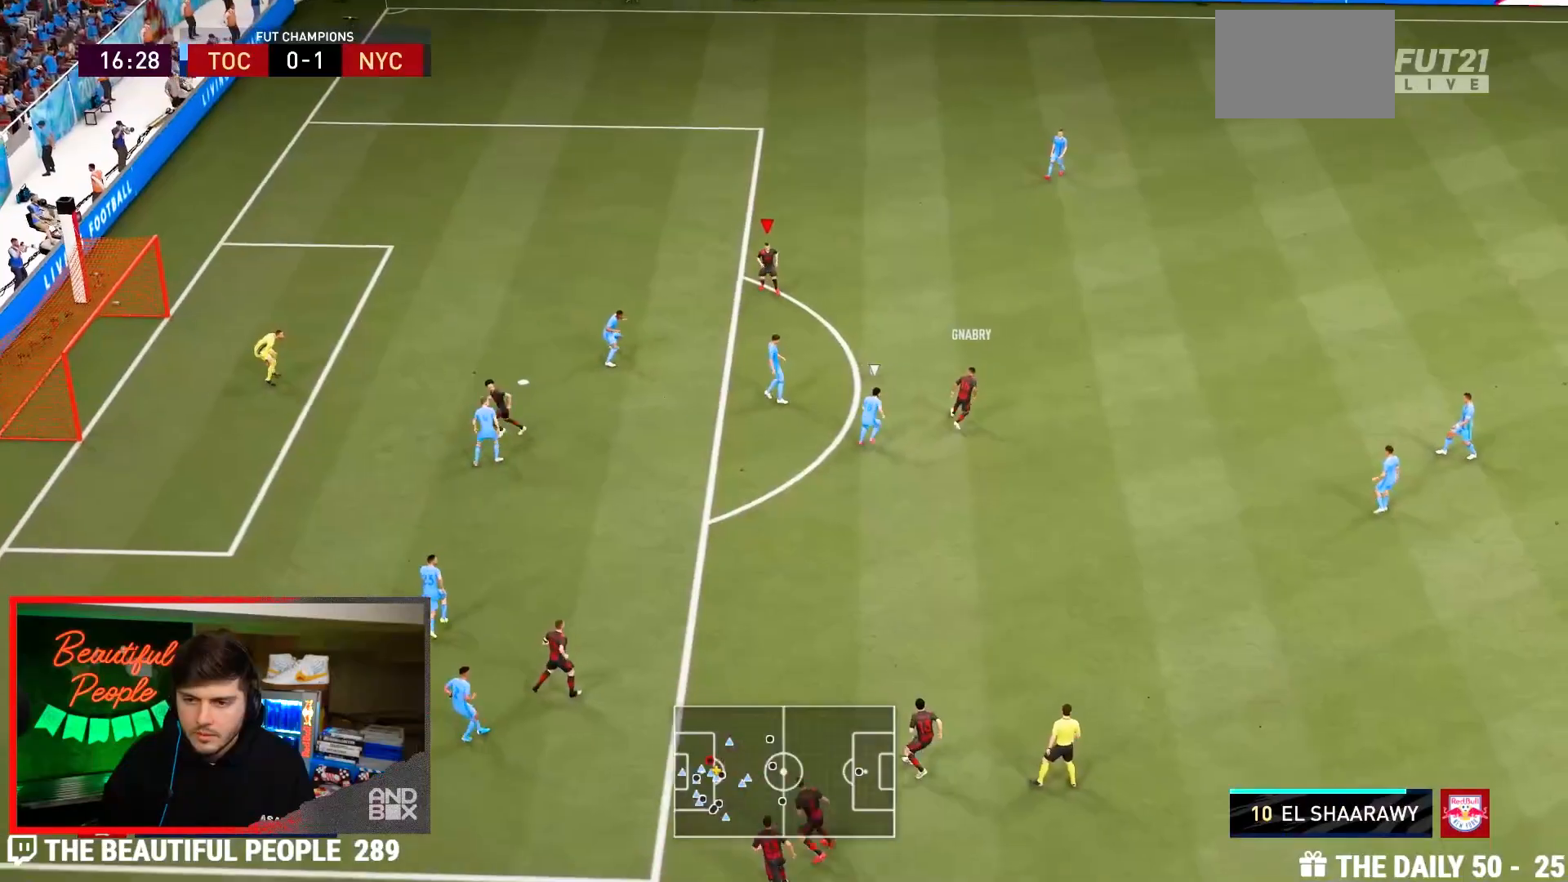
{"dt_ms": 500, "buttons": [], "left_stick": "left", "right_stick": "center", "events": [[17, "left_stick", "left"], [217, "left_stick", "up-left"], [417, "left_stick", "left"]]}
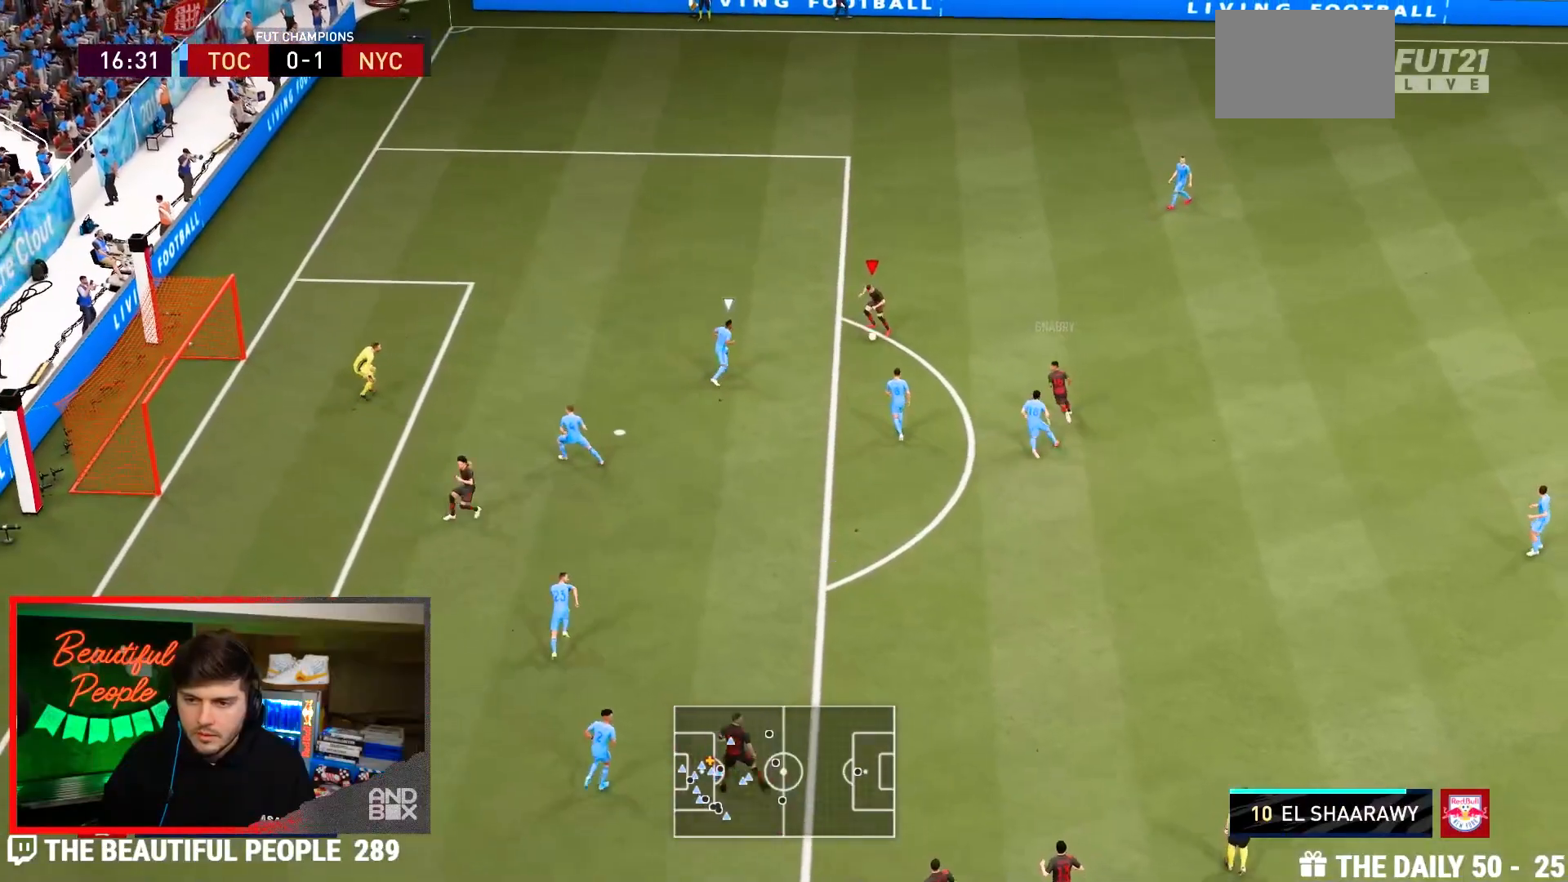
{"dt_ms": 500, "buttons": ["L1", "R1"], "left_stick": "up-left", "right_stick": "left", "events": [[283, "L1", "down"], [283, "R1", "down"], [283, "left_stick", "up-left"], [300, "right_stick", "left"]]}
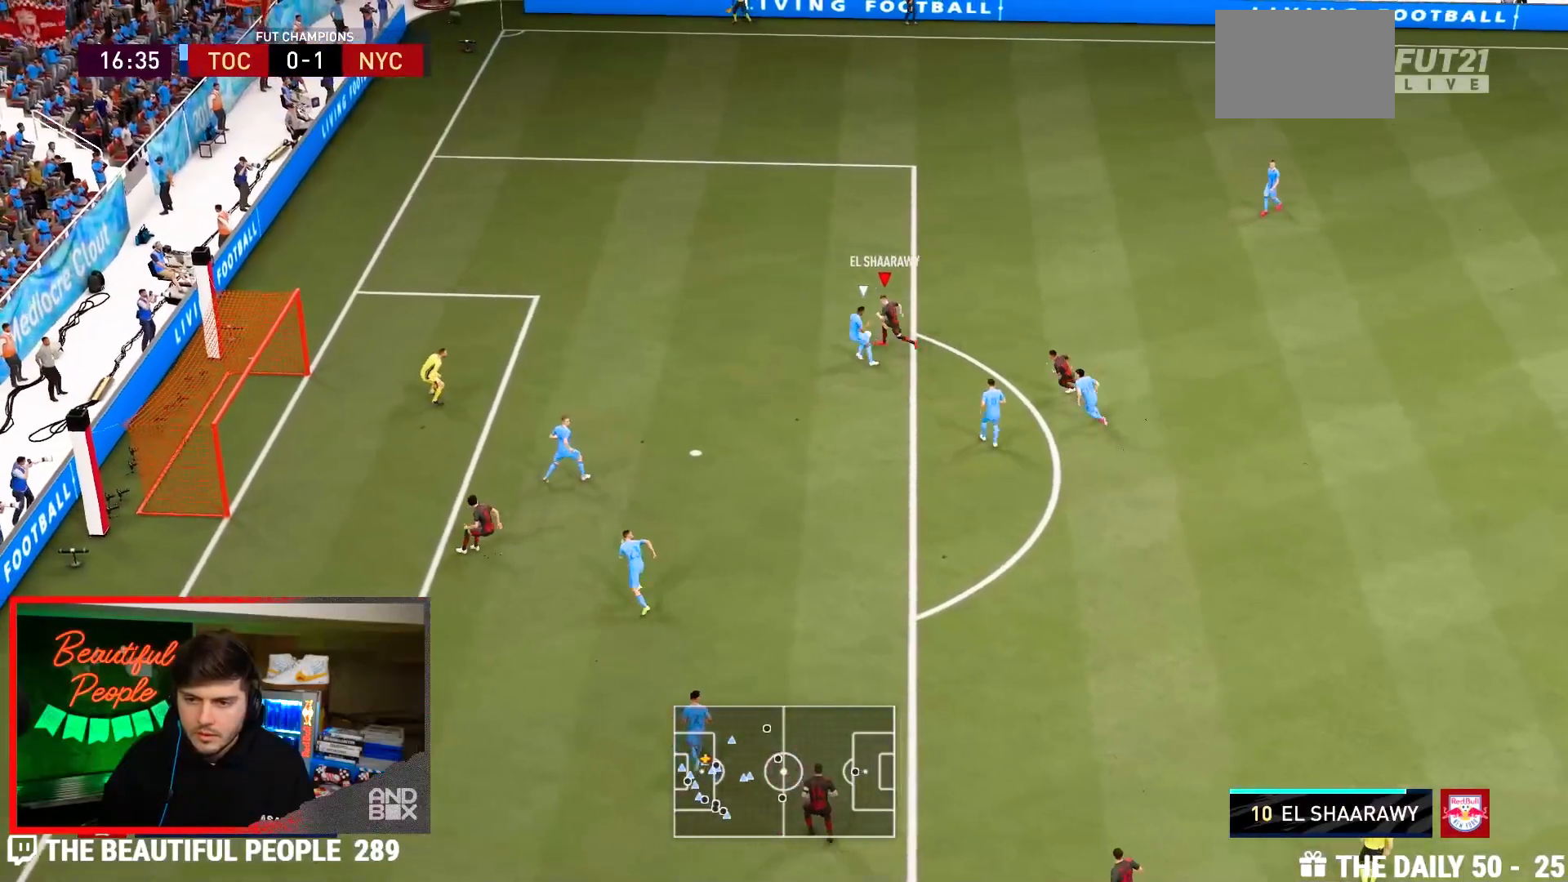
{"dt_ms": 1000, "buttons": [], "left_stick": "center", "right_stick": "center"}
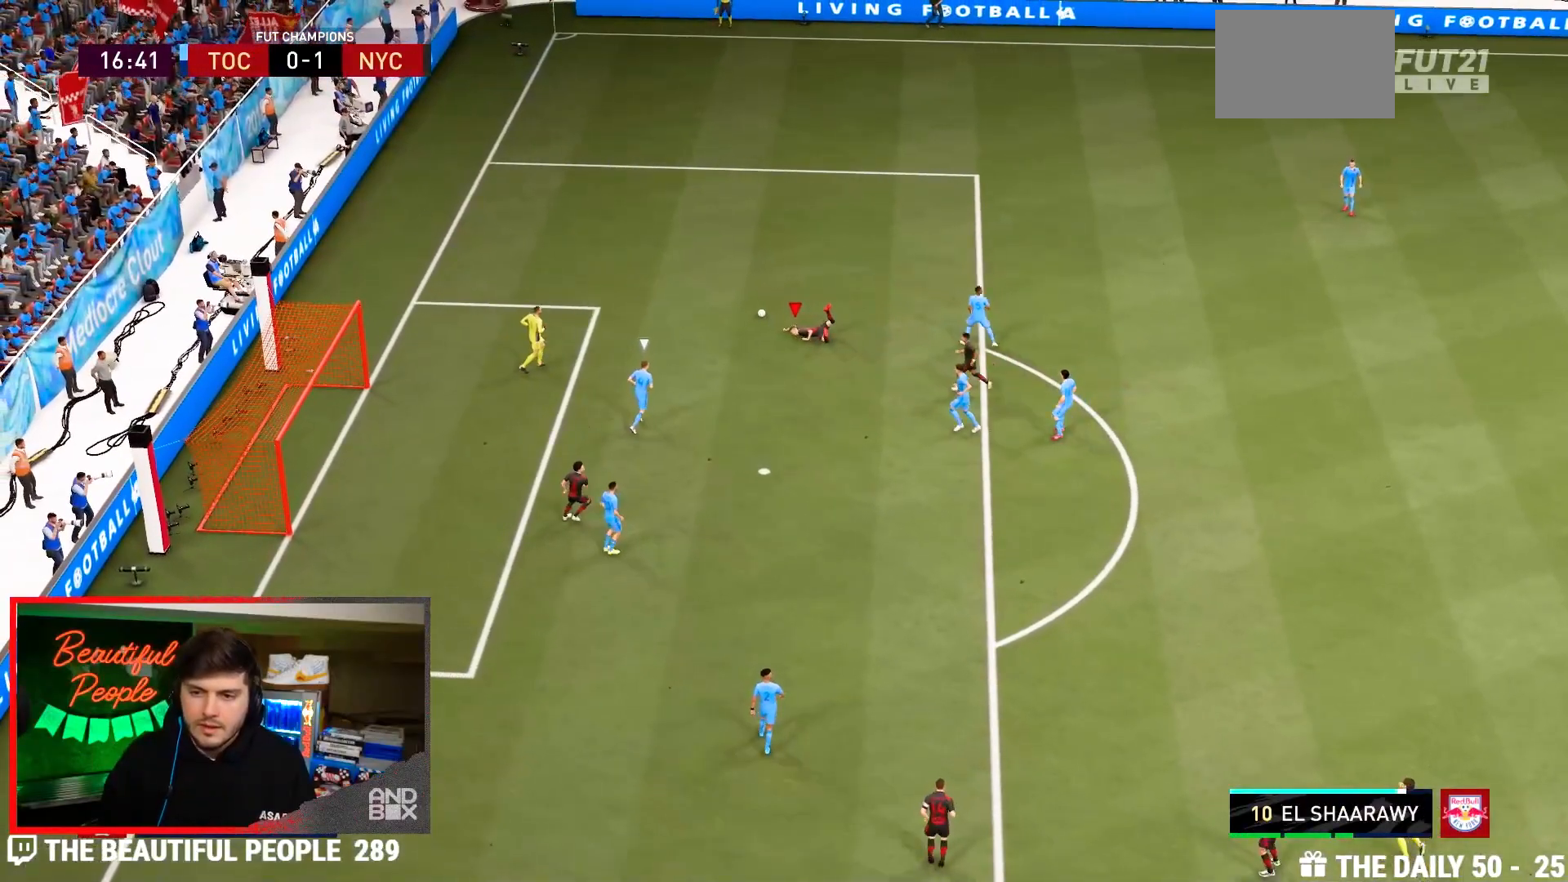
{"dt_ms": 500, "buttons": [], "left_stick": "center", "right_stick": "center", "events": [[100, "L2", "down"], [167, "L2", "up"]]}
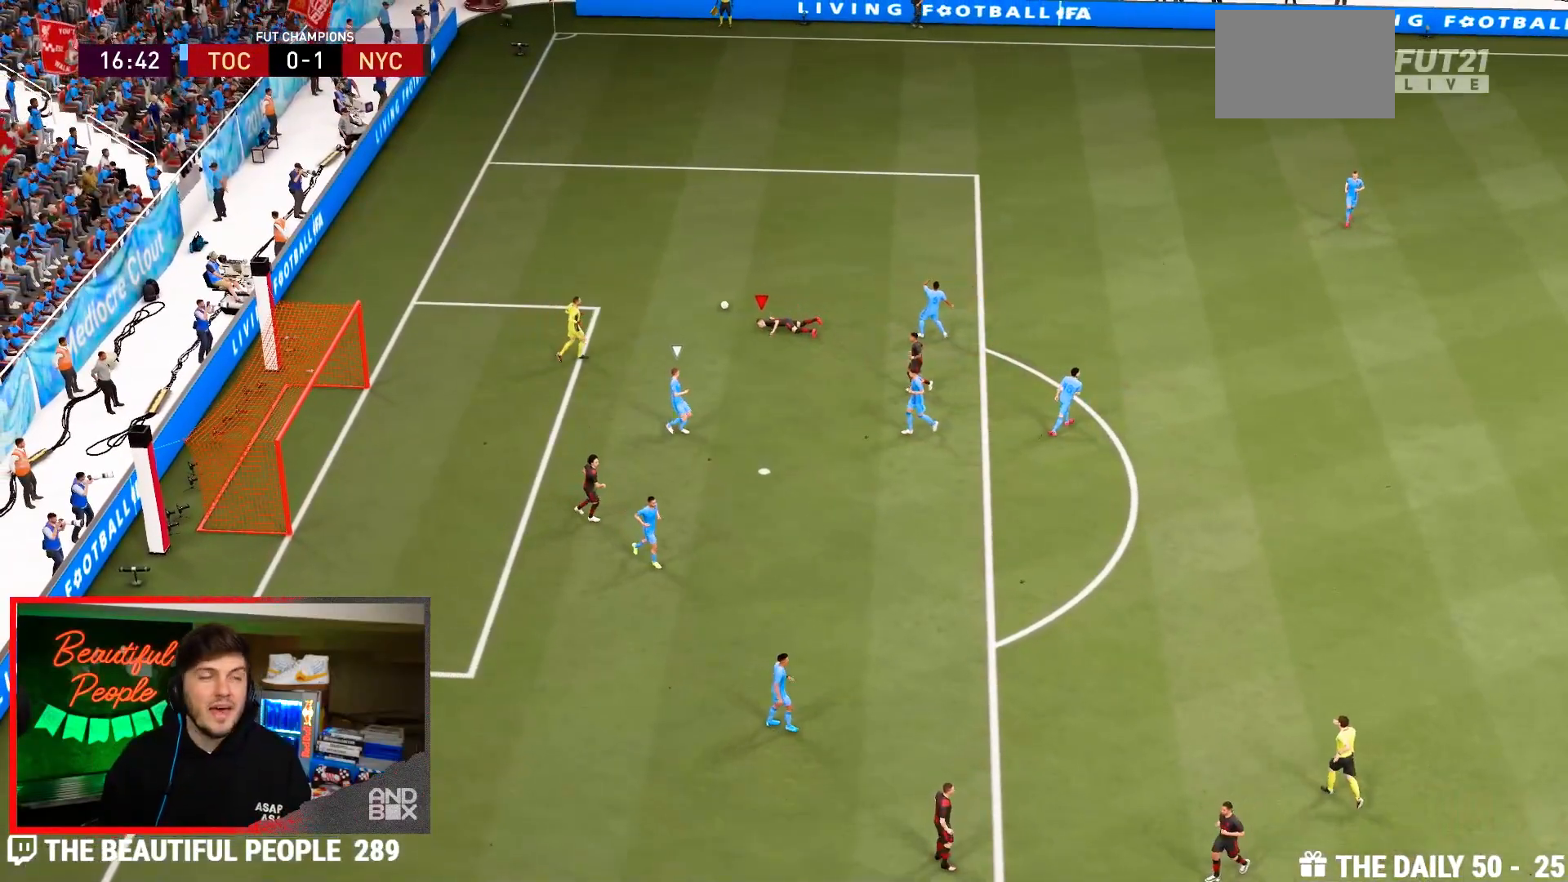
{"dt_ms": 500, "buttons": [], "left_stick": "center", "right_stick": "center", "events": []}
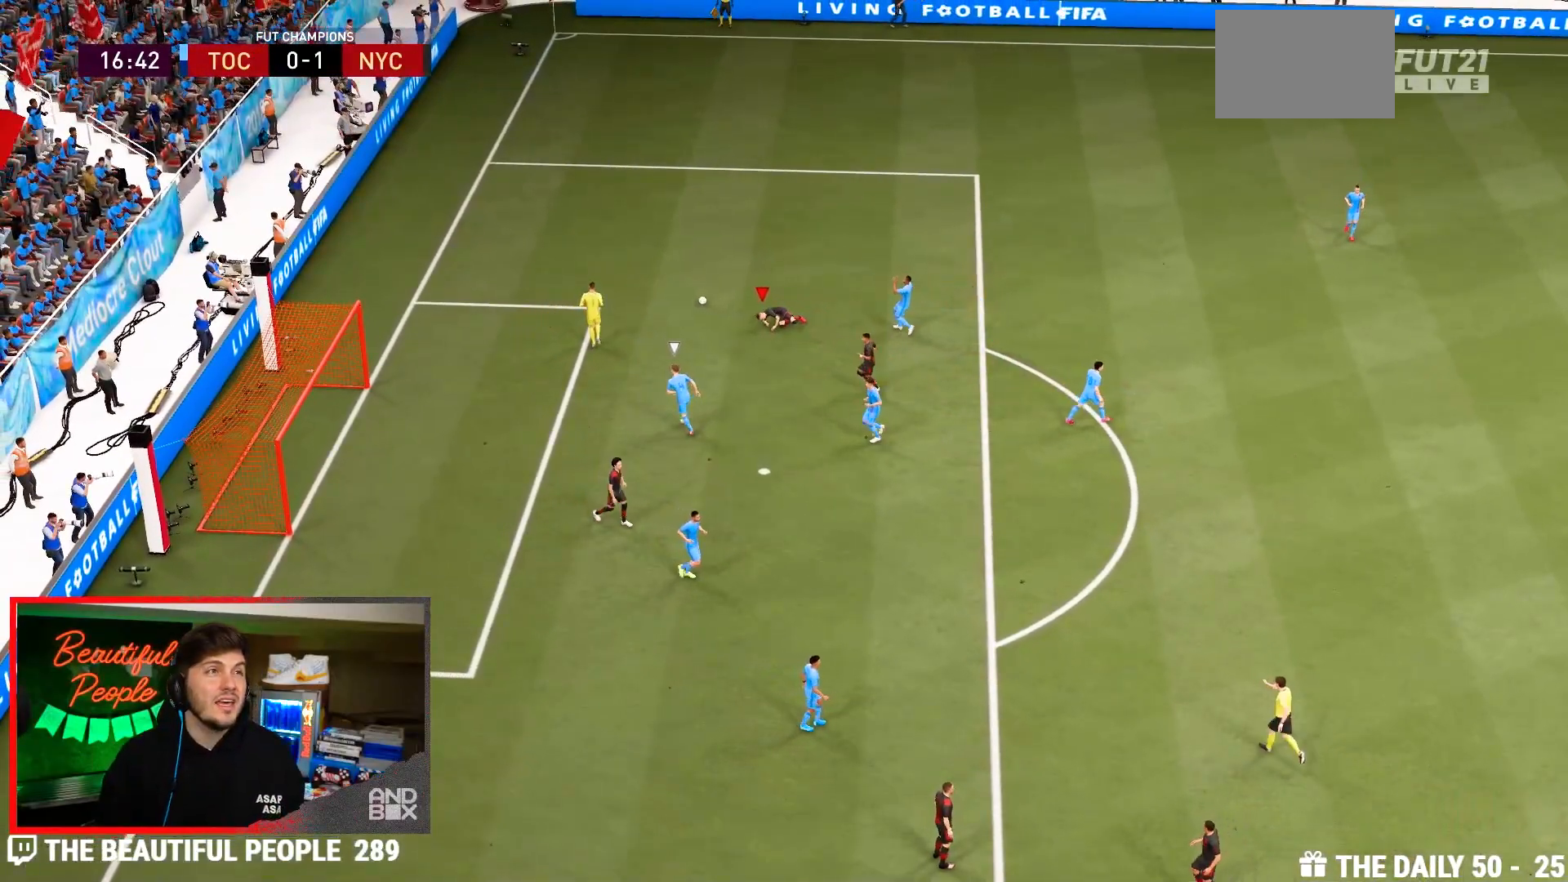
{"dt_ms": 500, "buttons": [], "left_stick": "center", "right_stick": "center", "events": []}
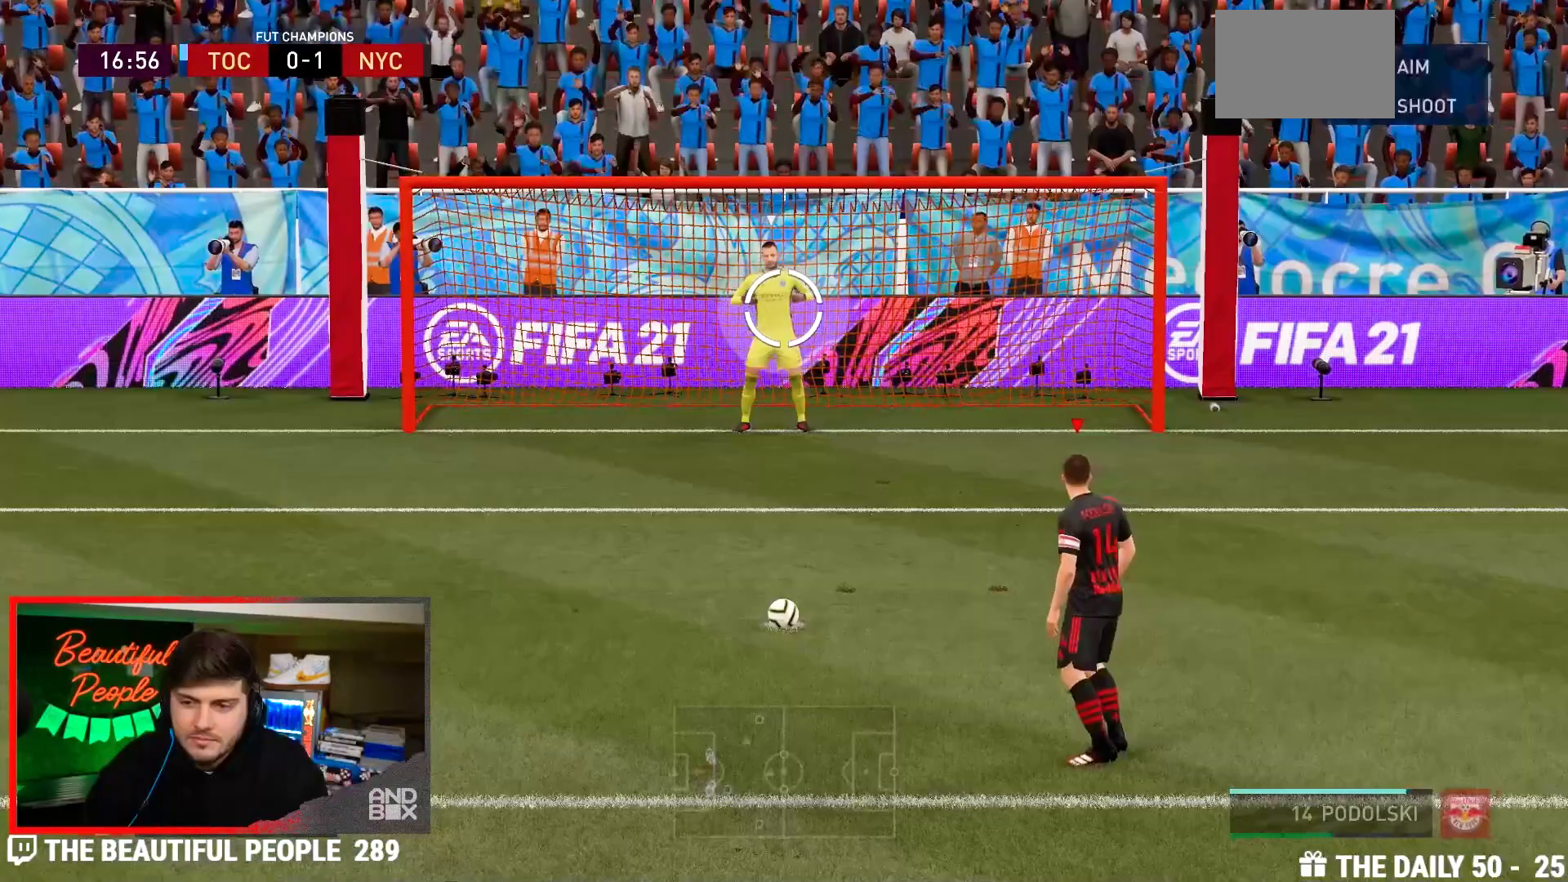
{"dt_ms": 500, "buttons": [], "left_stick": "center", "right_stick": "center"}
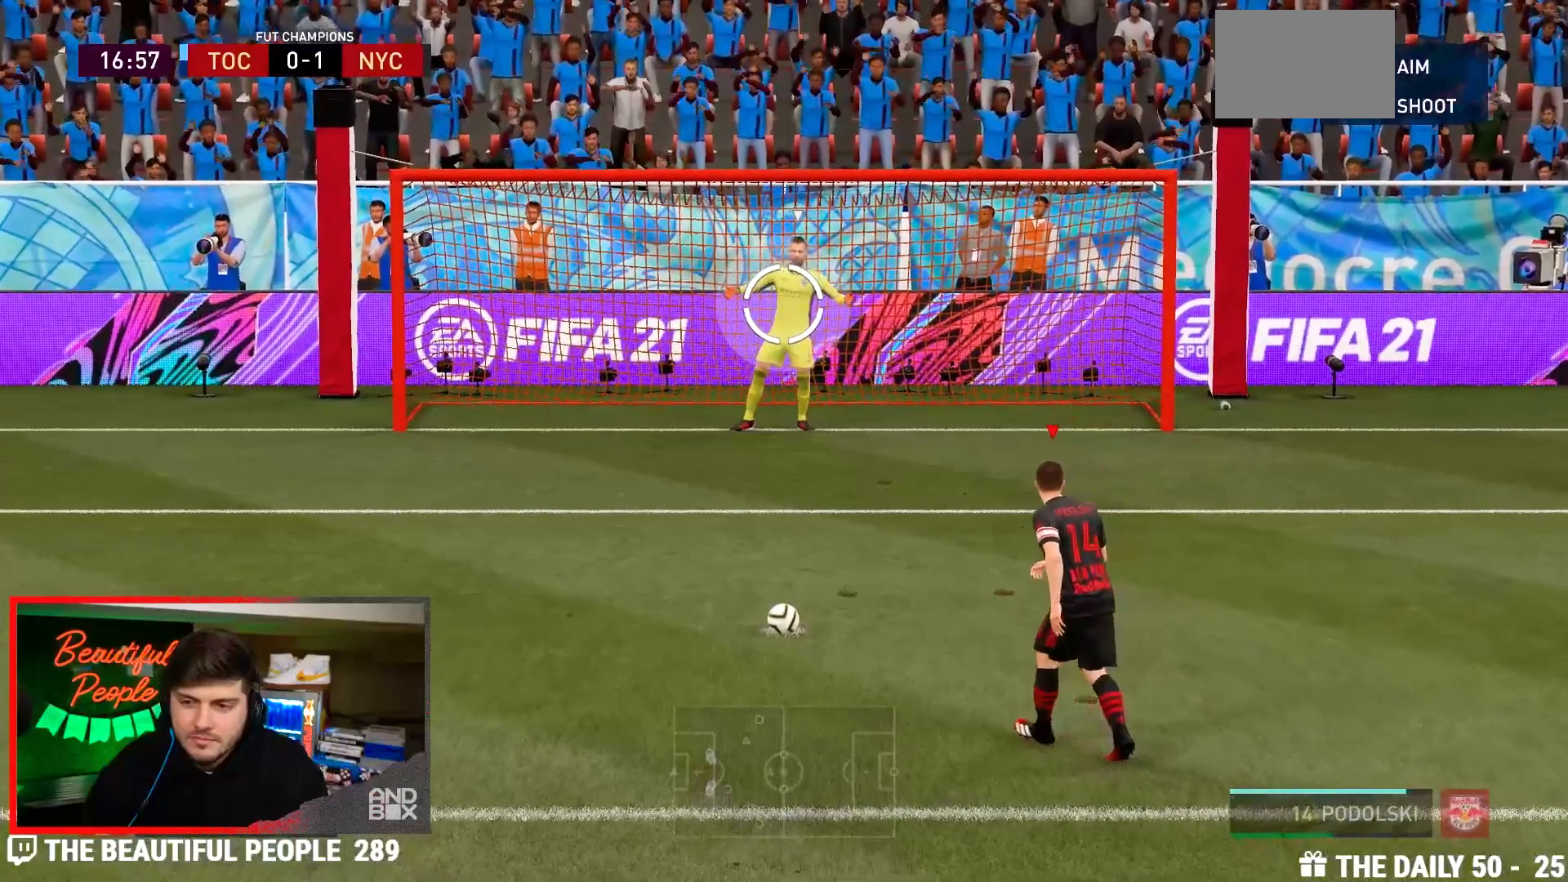
{"dt_ms": 1000, "buttons": [], "left_stick": "right", "right_stick": "center"}
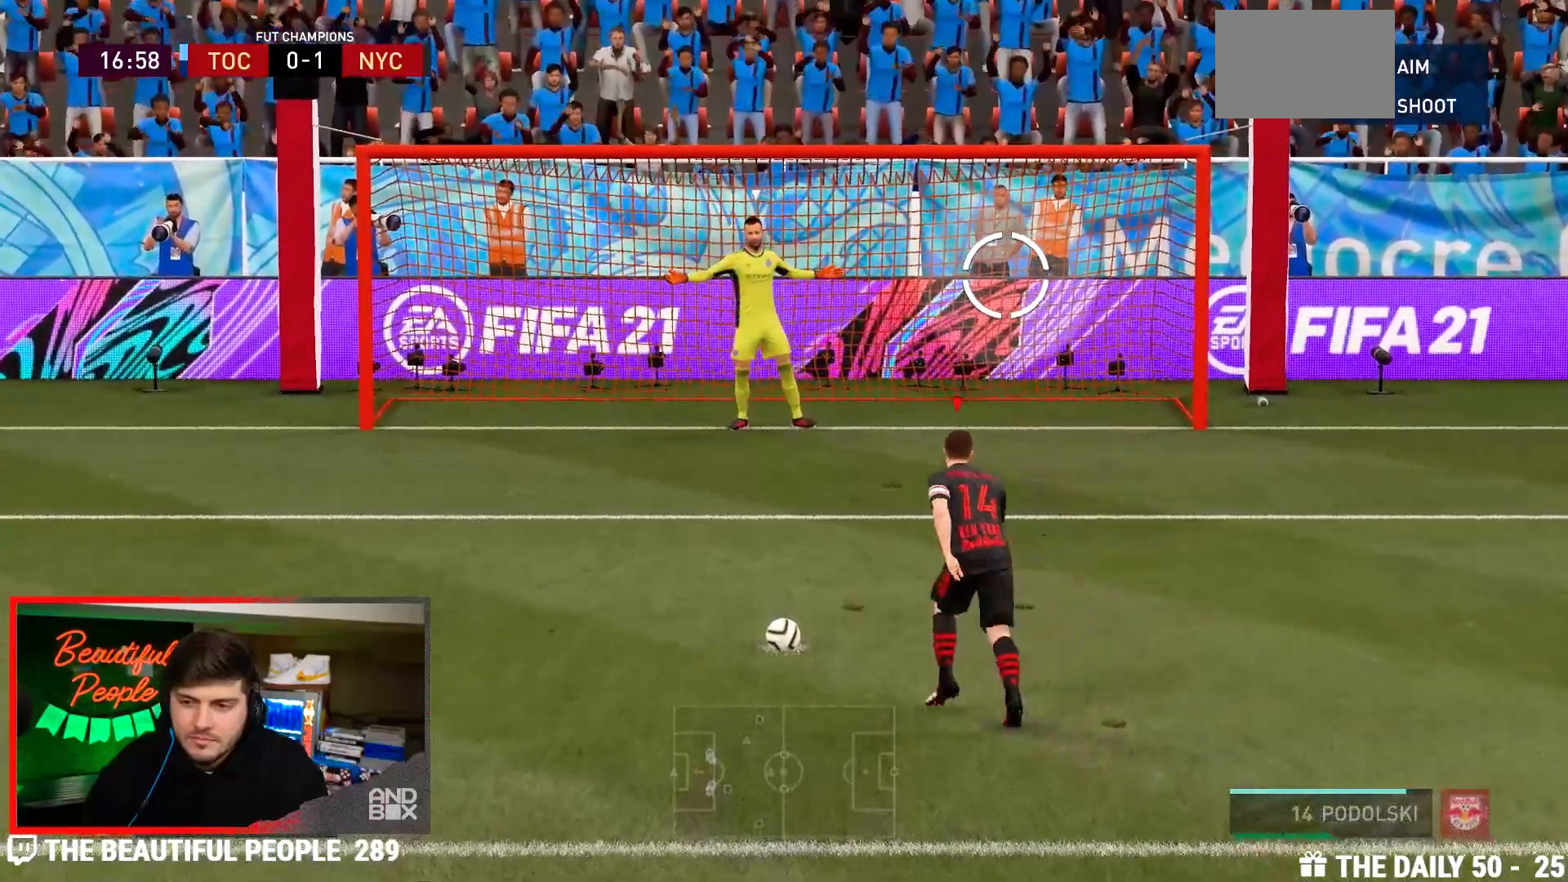
{"dt_ms": 500, "buttons": ["CIRCLE"], "left_stick": "right", "right_stick": "center", "events": [[400, "CIRCLE", "down"]]}
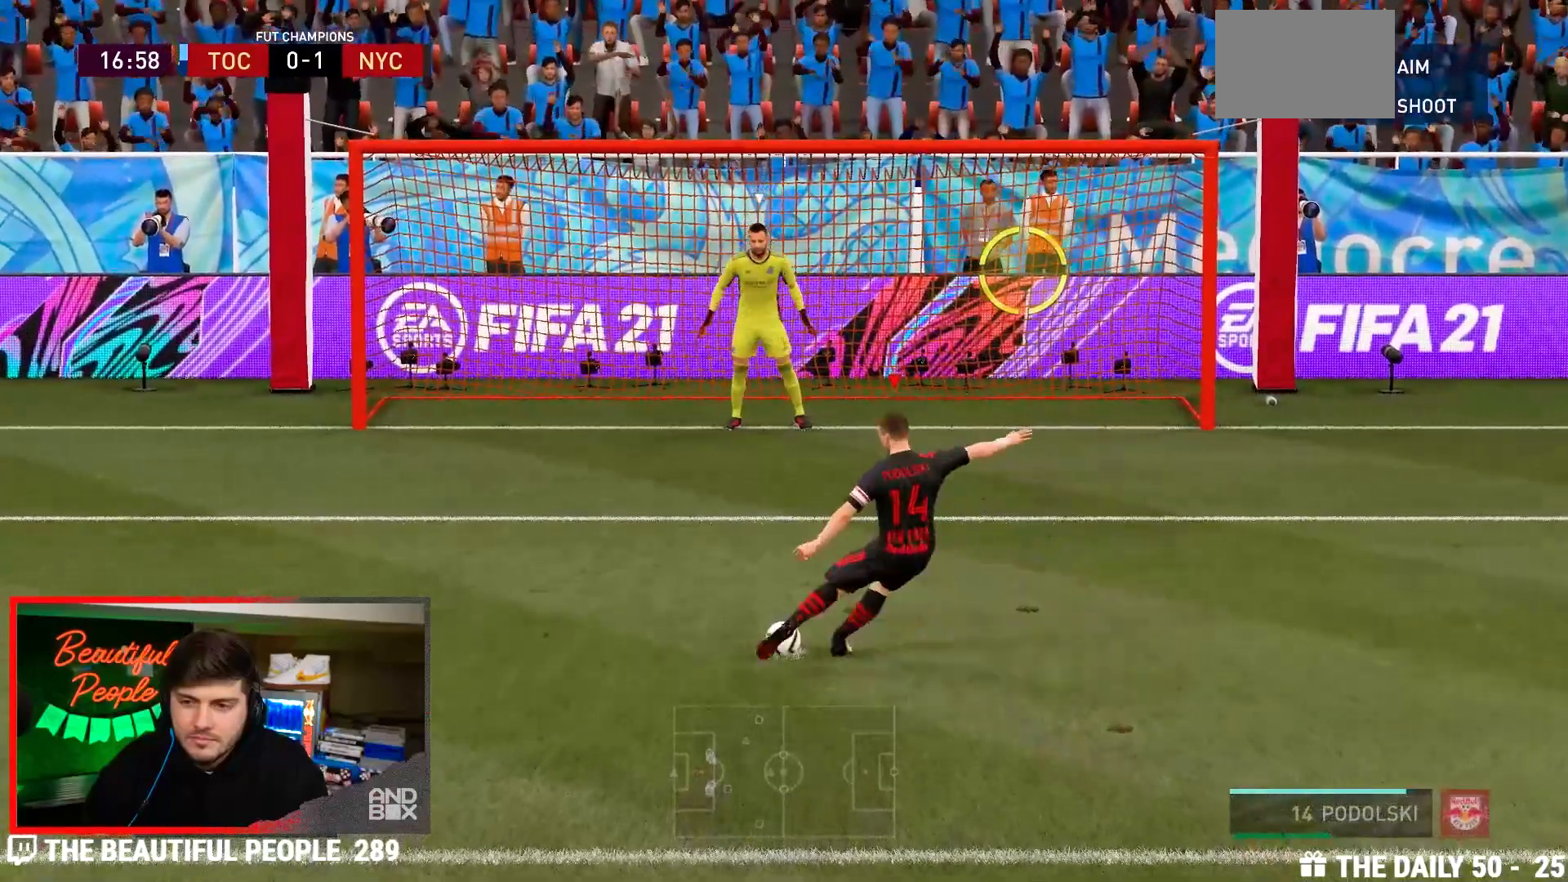
{"dt_ms": 500, "buttons": [], "left_stick": "right", "right_stick": "center", "events": [[100, "CIRCLE", "up"]]}
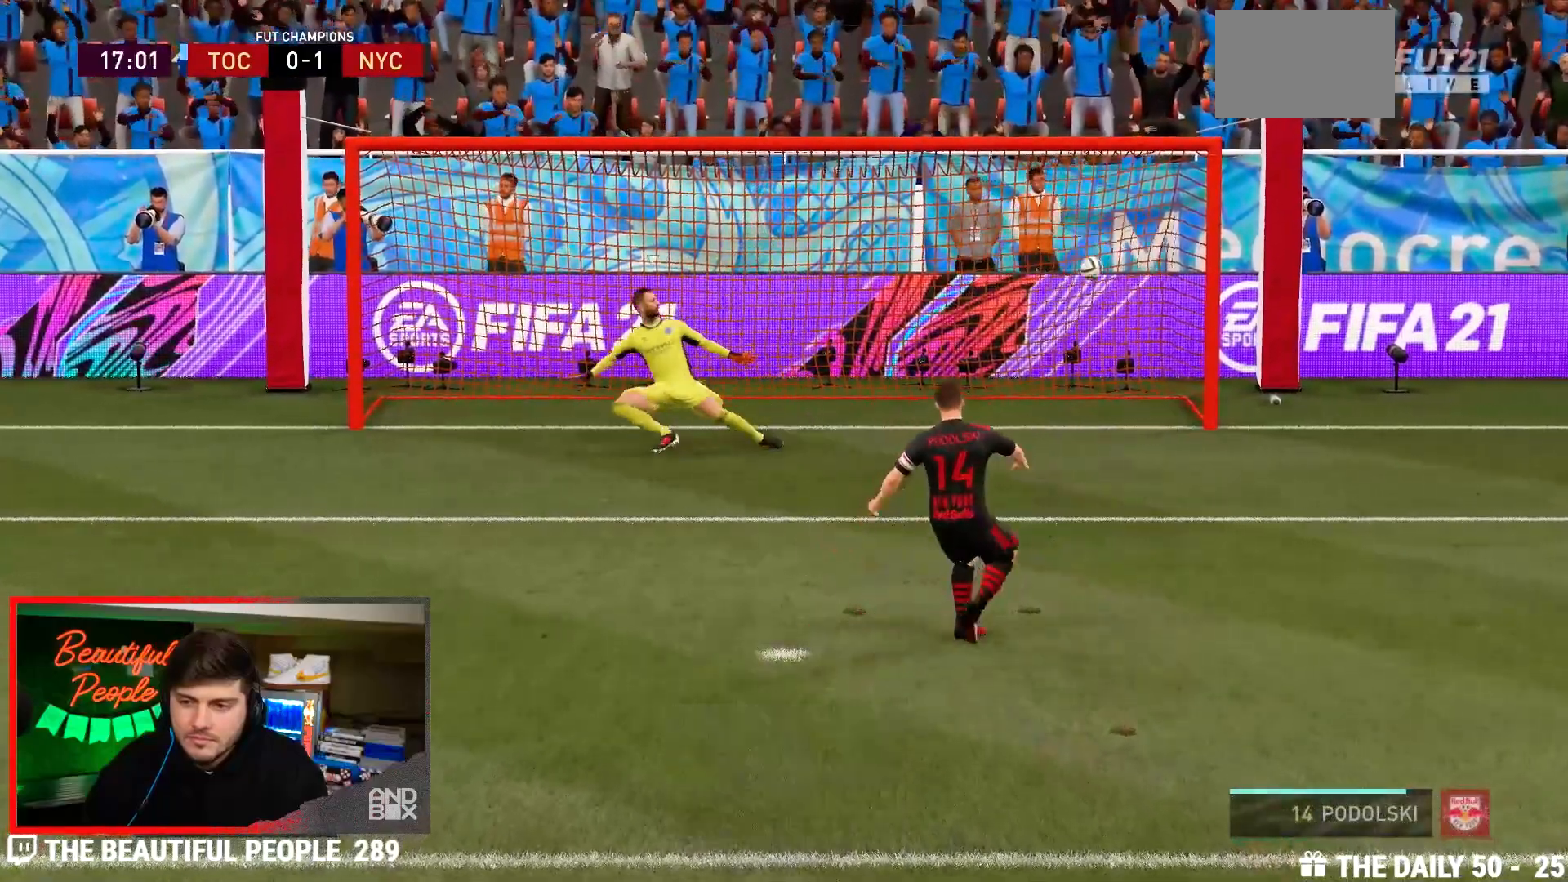
{"dt_ms": 500, "buttons": [], "left_stick": "center", "right_stick": "center", "events": [[167, "left_stick", "center"]]}
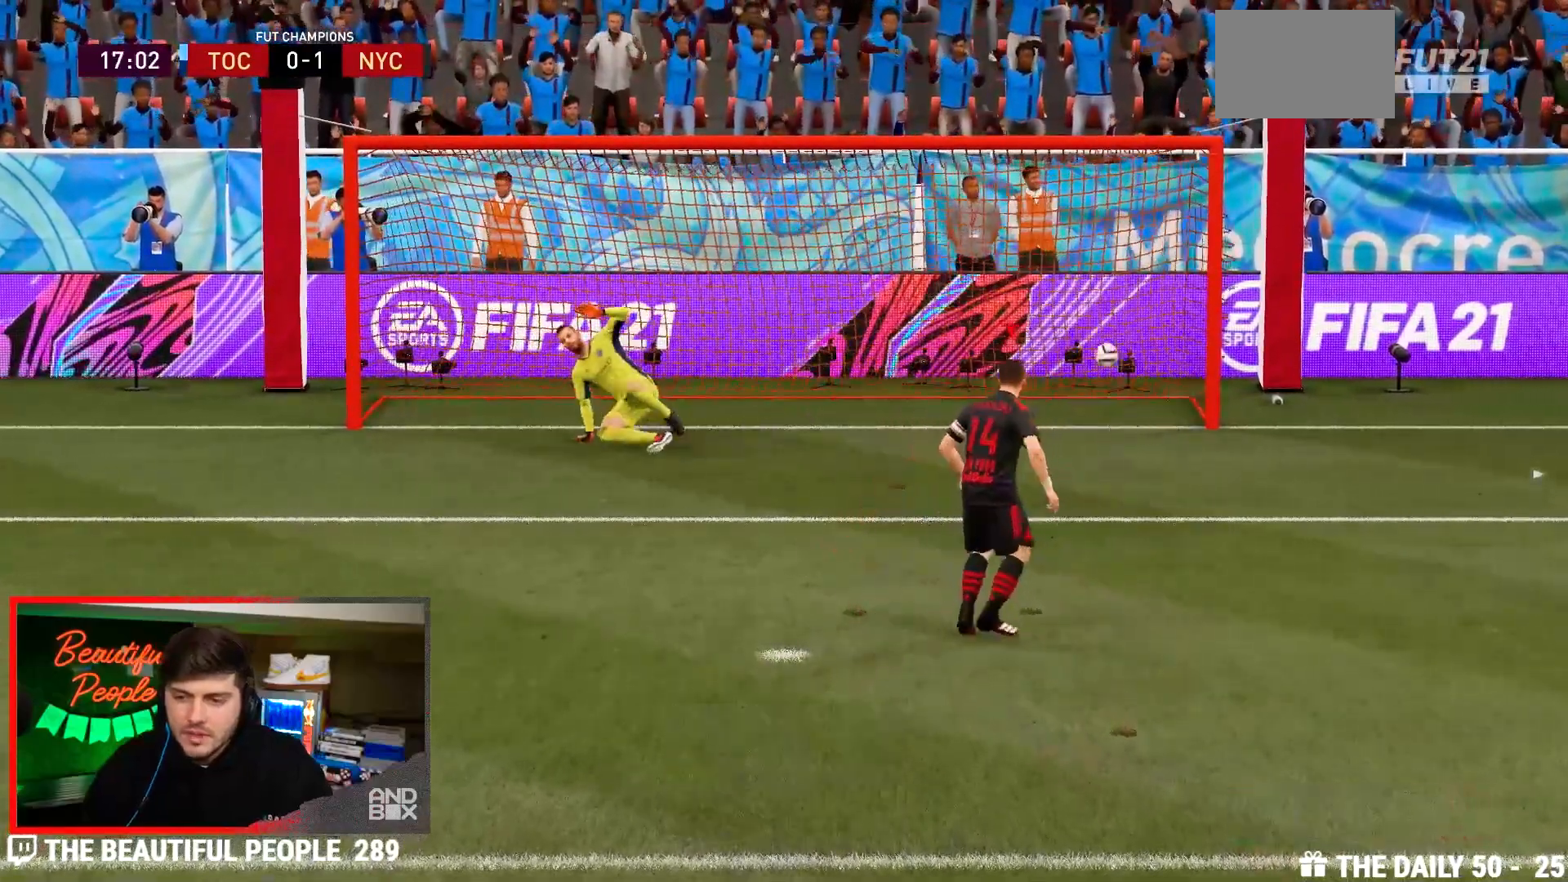
{"dt_ms": 500, "buttons": [], "left_stick": "center", "right_stick": "center", "events": [[50, "L2", "down"], [100, "L2", "up"]]}
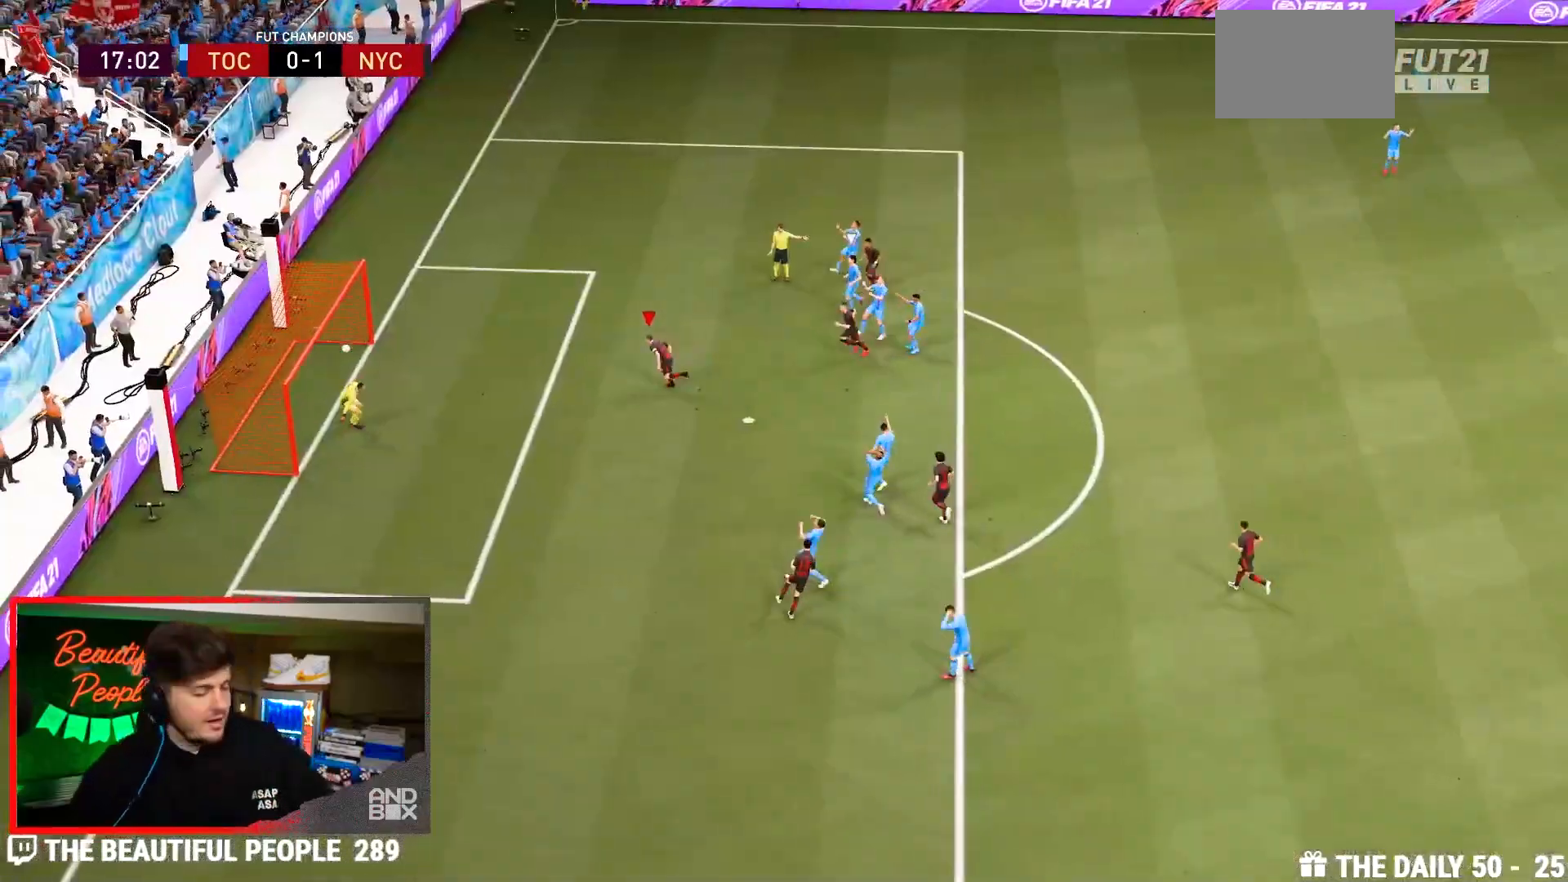
{"dt_ms": 500, "buttons": [], "left_stick": "center", "right_stick": "center", "events": []}